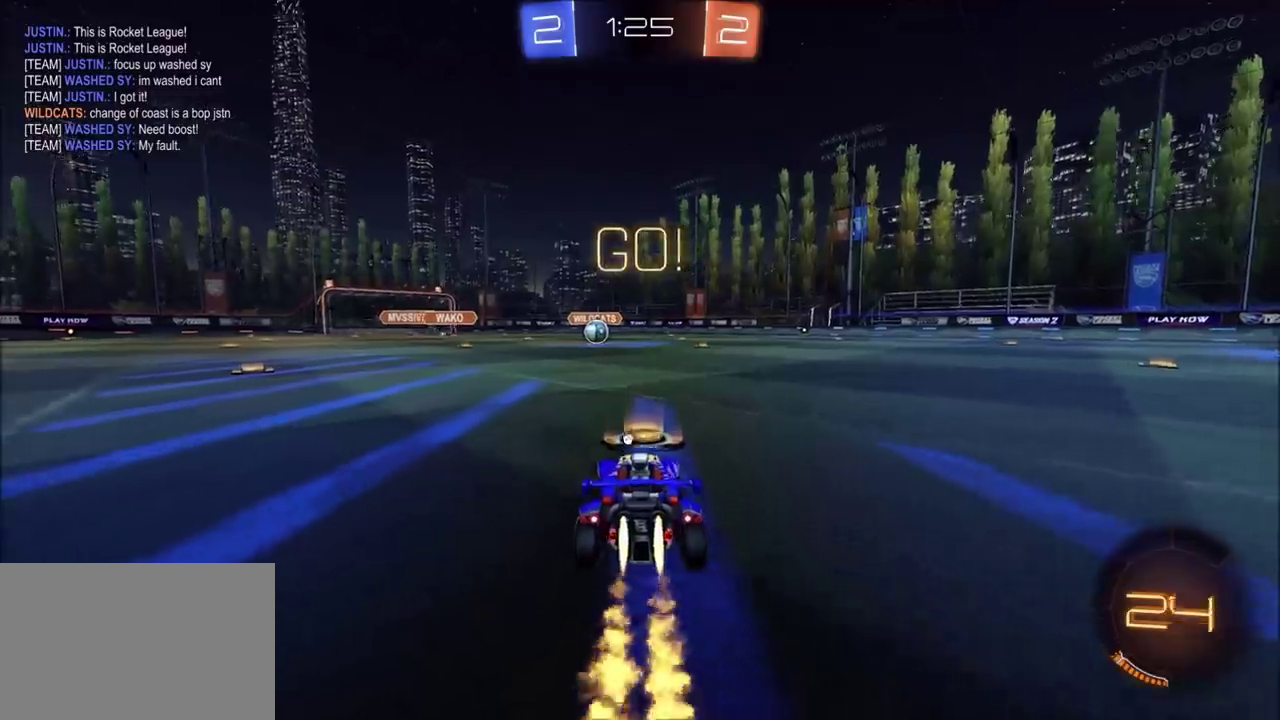
Gameplay with a controller (PlayStation layout); each line is a JSON object with the inputs held at the frame after it. "events" lists button and stick changes between this image and that frame as [ms after this image, input, new state], when the widget could be followed in between. Not read: L1 L3 R1 R3 right_stick.
{"buttons": ["CIRCLE", "R2"], "left_stick": "down-right", "events": [[83, "CROSS", "down"], [133, "CROSS", "up"], [133, "left_stick", "up-right"], [183, "CROSS", "down"], [233, "TRIANGLE", "down"], [250, "left_stick", "down"], [283, "CROSS", "up"], [350, "TRIANGLE", "up"], [500, "left_stick", "down-right"]]}
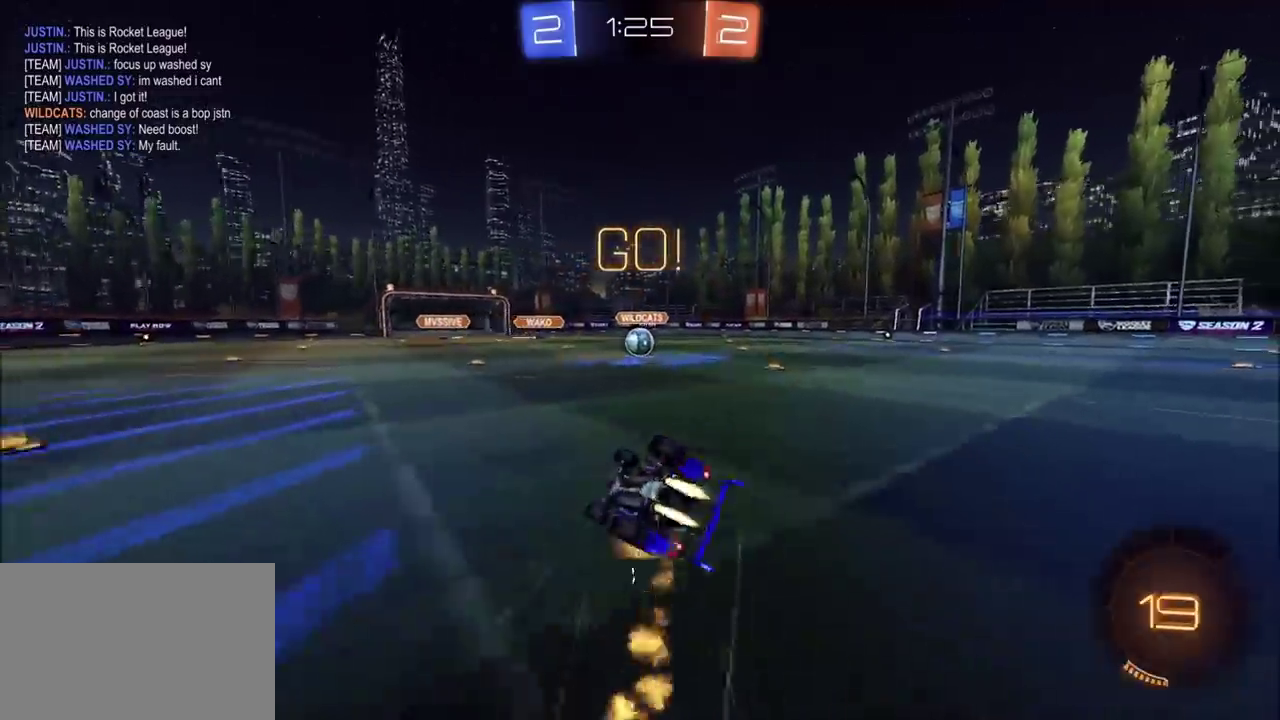
{"buttons": ["CIRCLE", "R2"], "left_stick": "right", "events": [[50, "TRIANGLE", "down"], [183, "TRIANGLE", "up"], [450, "left_stick", "right"]]}
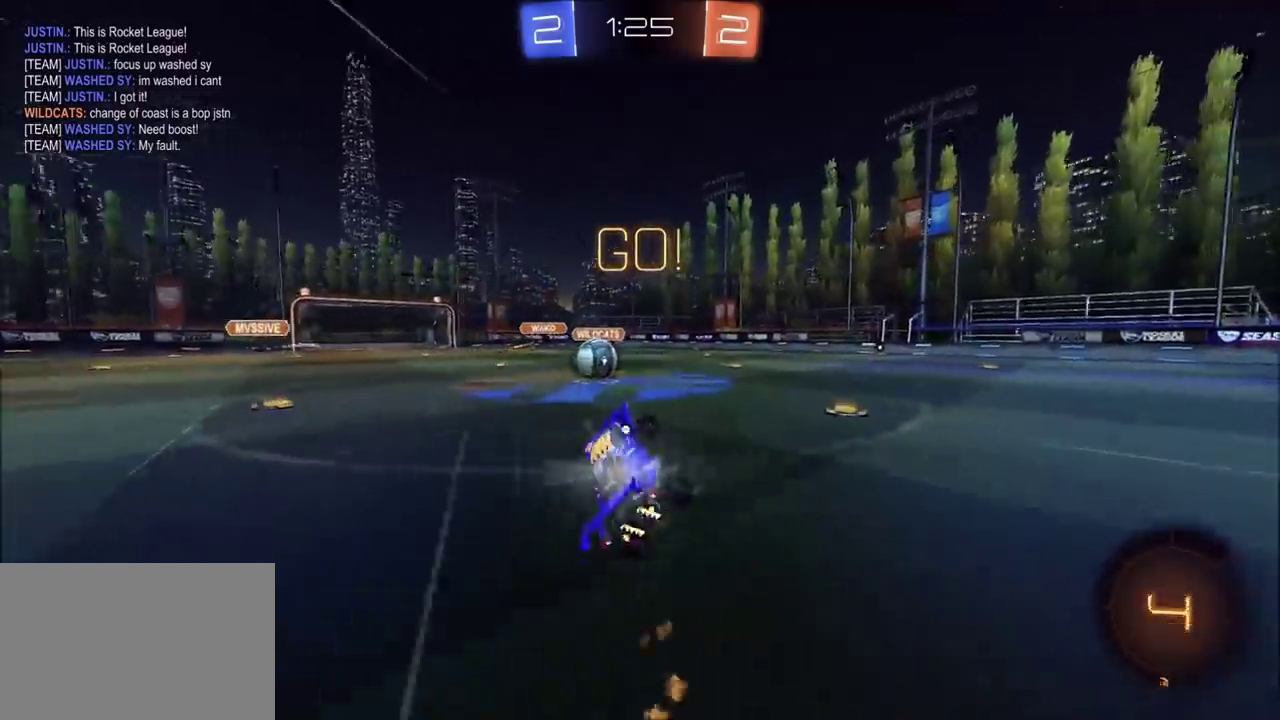
{"buttons": ["CROSS", "R2"], "left_stick": "up-right", "events": [[17, "CIRCLE", "up"], [17, "left_stick", "up-right"], [150, "left_stick", "center"], [350, "left_stick", "left"], [400, "left_stick", "up-left"], [483, "CROSS", "down"], [500, "left_stick", "up-right"]]}
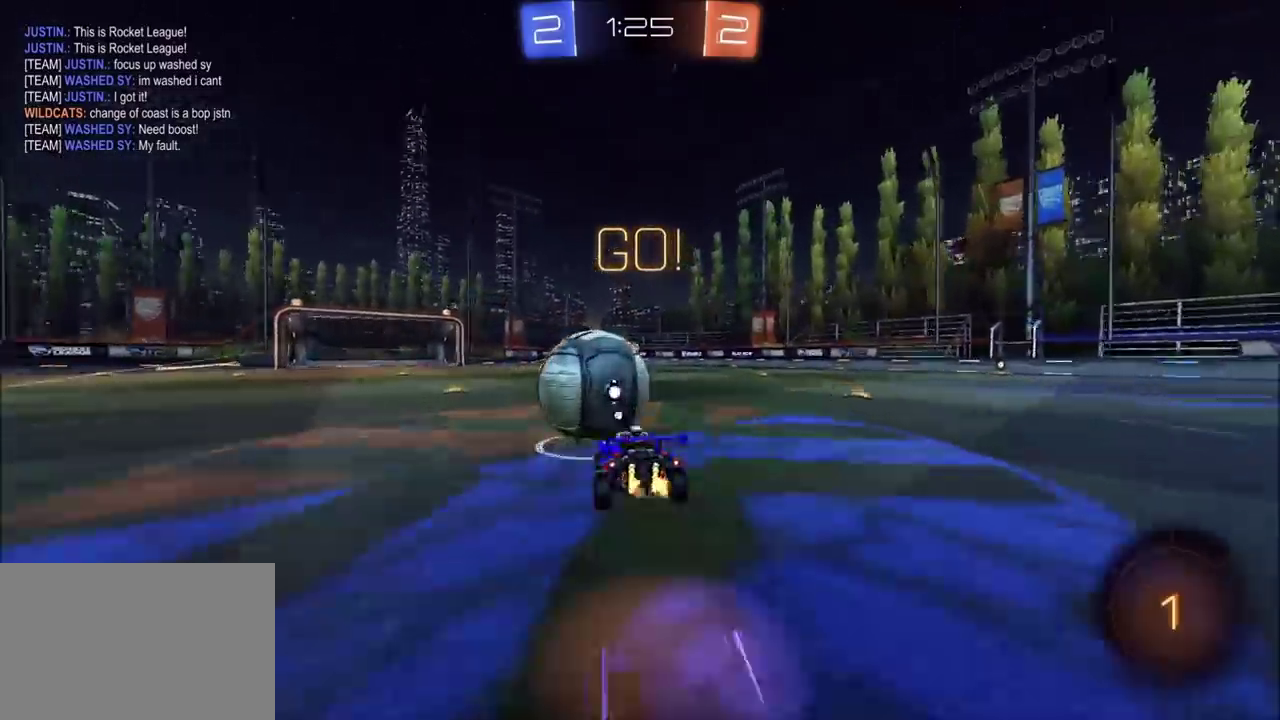
{"buttons": ["R2"], "left_stick": "down", "events": [[167, "left_stick", "right"], [217, "SQUARE", "down"], [217, "TRIANGLE", "down"], [217, "left_stick", "down-right"], [283, "left_stick", "down"], [317, "CROSS", "up"], [467, "SQUARE", "up"], [467, "TRIANGLE", "up"]]}
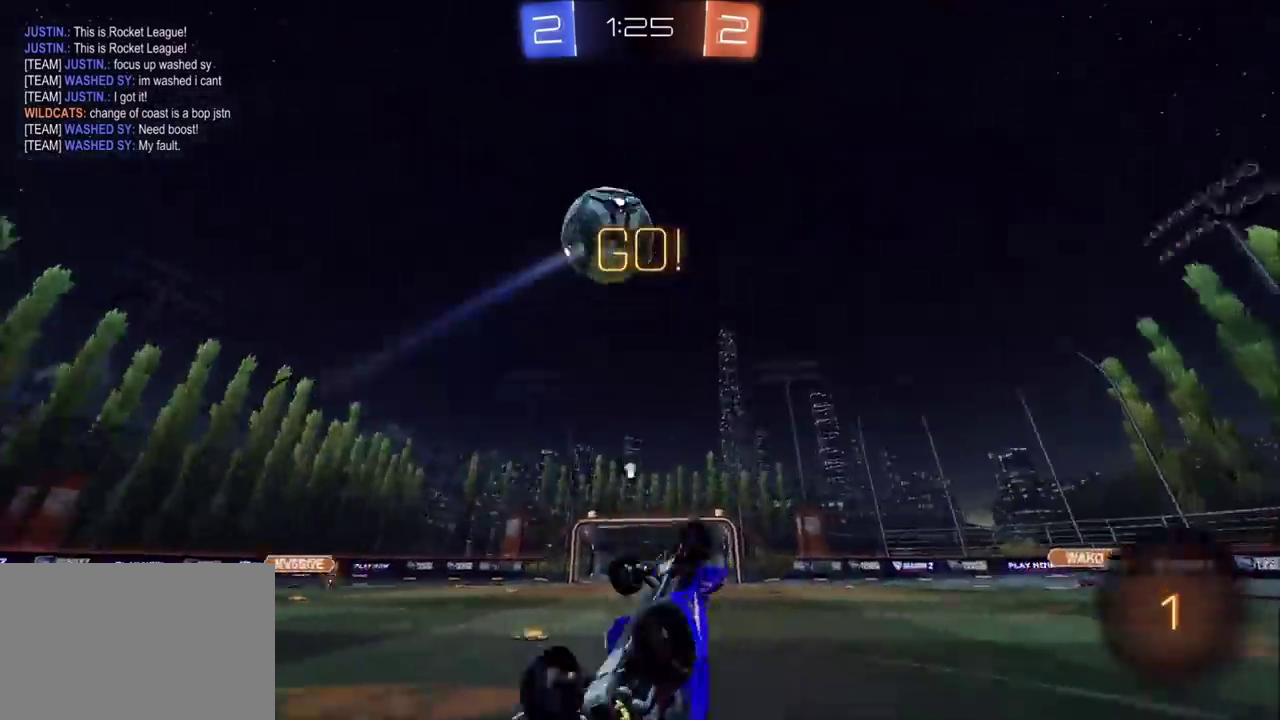
{"buttons": ["R2"], "left_stick": "up", "events": [[67, "TRIANGLE", "down"], [217, "TRIANGLE", "up"], [233, "left_stick", "right"], [283, "left_stick", "up-right"], [383, "left_stick", "up"]]}
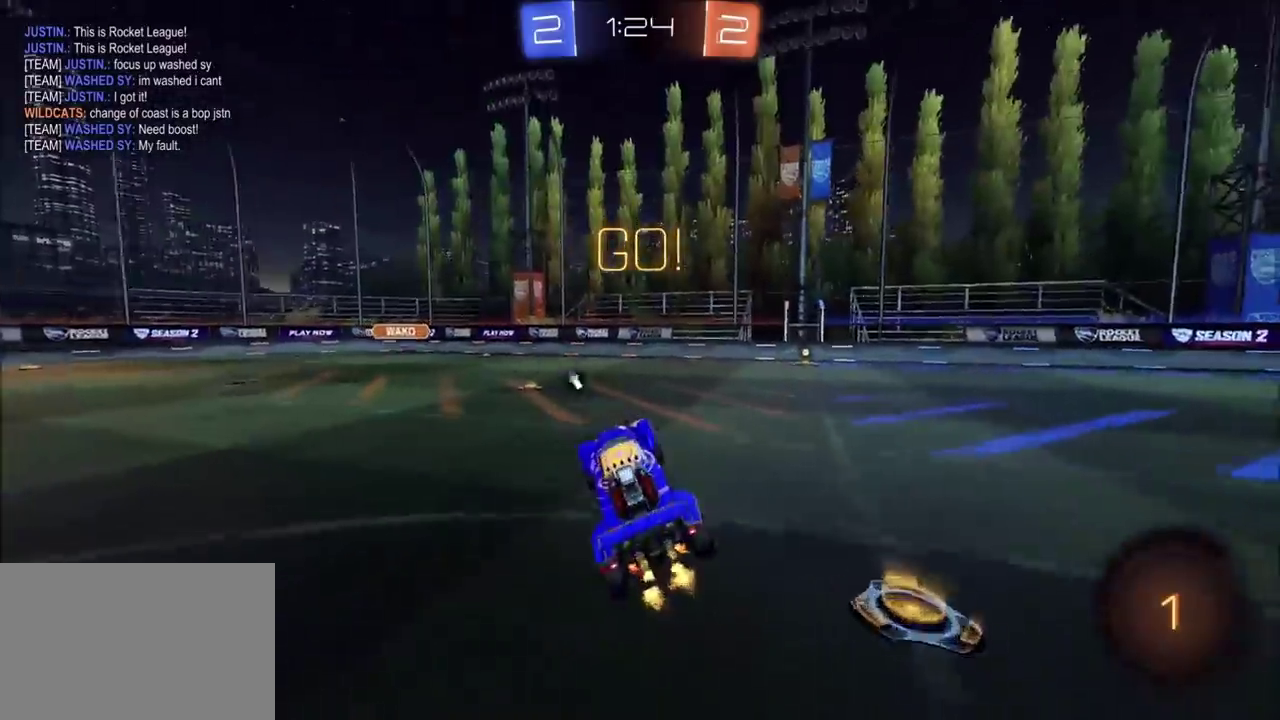
{"buttons": ["R2"], "left_stick": "up-right", "events": [[50, "left_stick", "center"], [133, "CIRCLE", "down"], [183, "left_stick", "up-right"], [283, "CIRCLE", "up"]]}
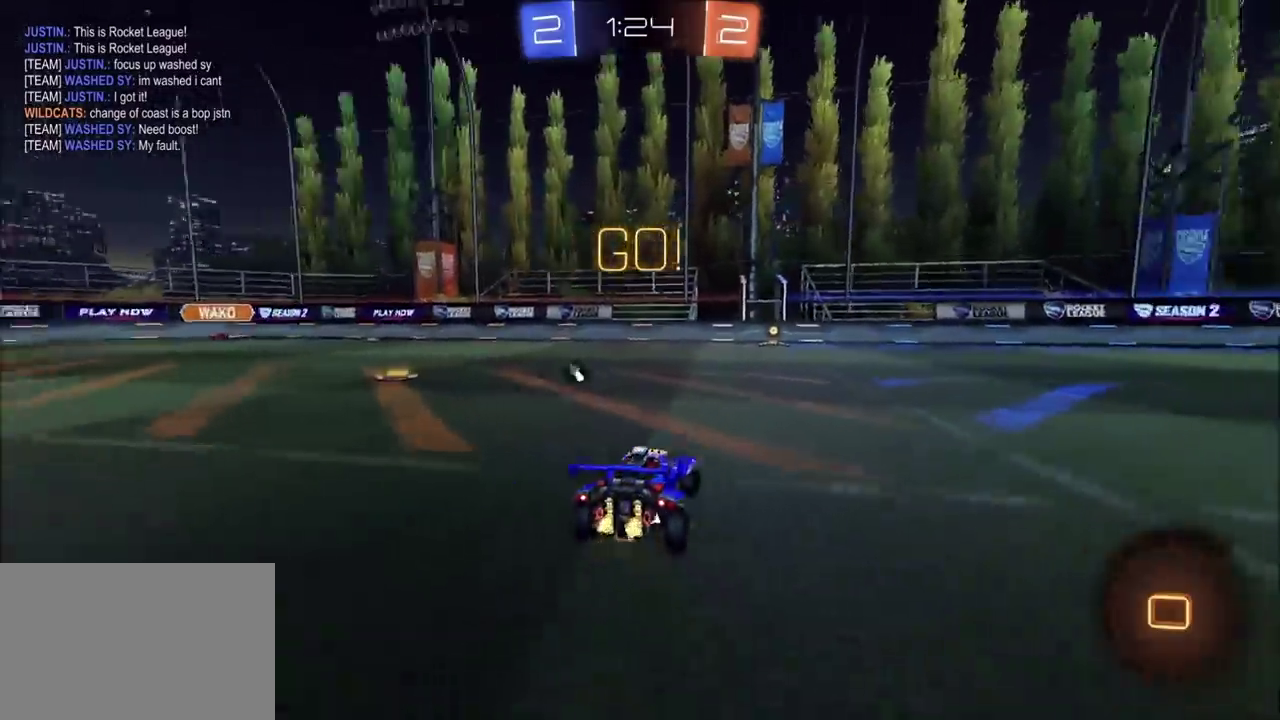
{"buttons": ["R2"], "left_stick": "center", "events": [[33, "CROSS", "down"], [50, "left_stick", "up"], [117, "CROSS", "up"], [183, "CROSS", "down"], [250, "CROSS", "up"], [250, "TRIANGLE", "down"], [350, "left_stick", "center"], [383, "TRIANGLE", "up"]]}
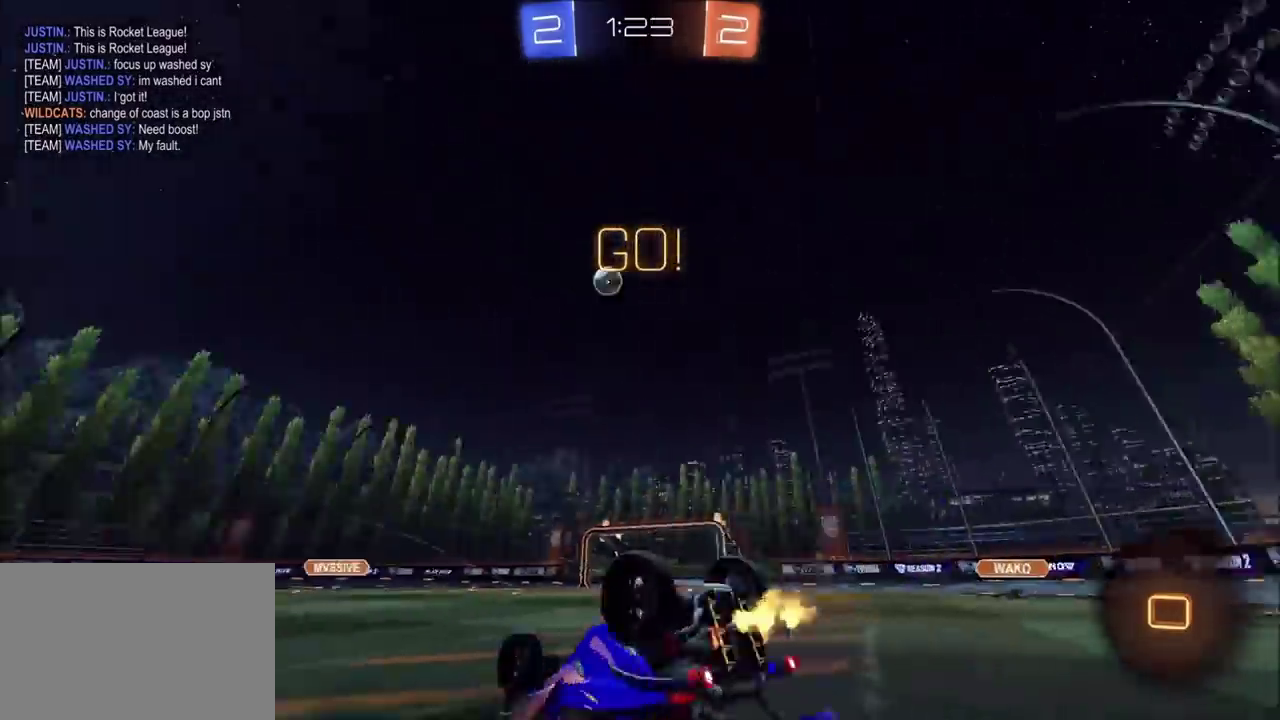
{"buttons": ["R2"], "left_stick": "left", "events": [[200, "left_stick", "left"], [300, "left_stick", "center"], [467, "left_stick", "left"]]}
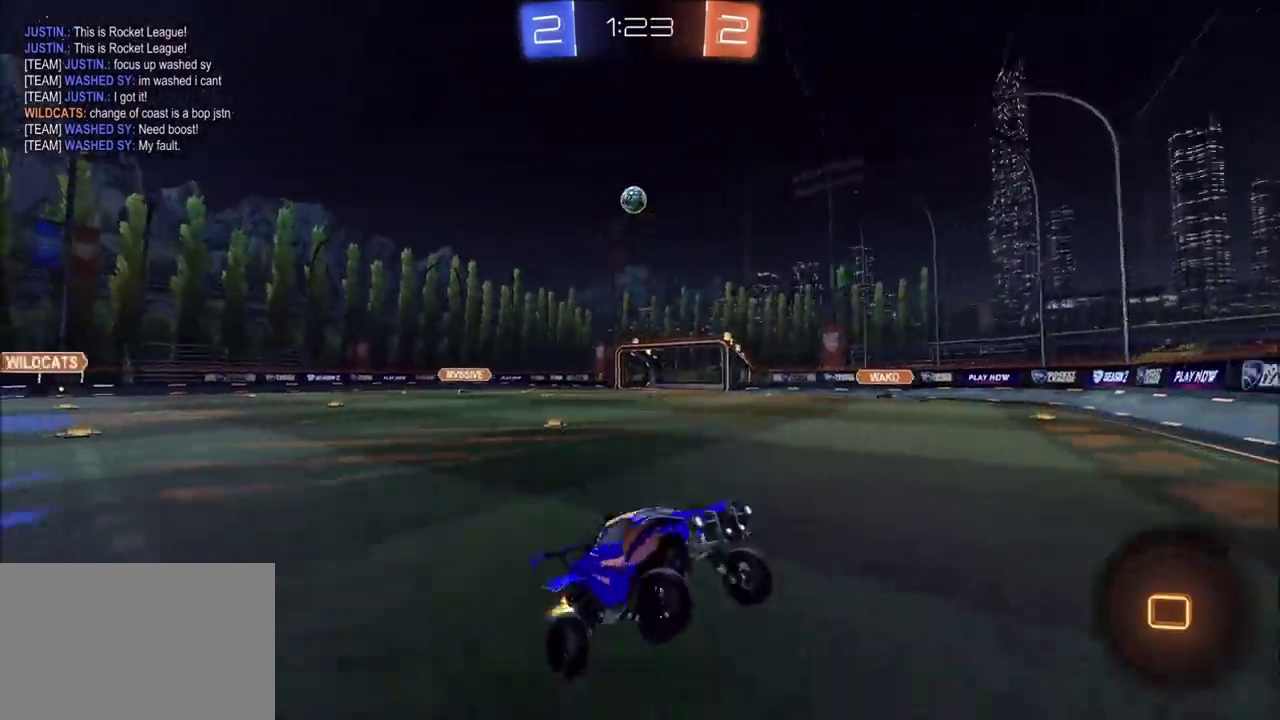
{"buttons": ["R2"], "left_stick": "up-right", "events": [[50, "left_stick", "center"], [417, "left_stick", "up-right"]]}
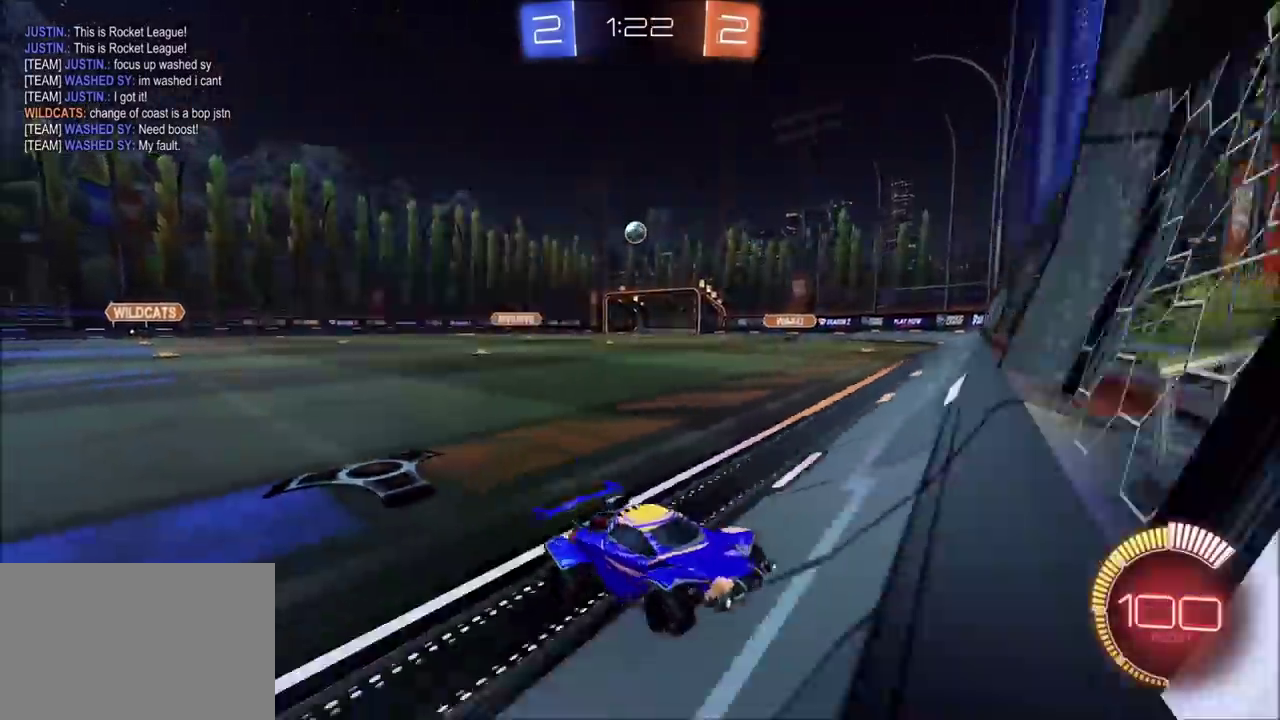
{"buttons": ["R2"], "left_stick": "left", "events": [[367, "left_stick", "center"], [467, "left_stick", "left"]]}
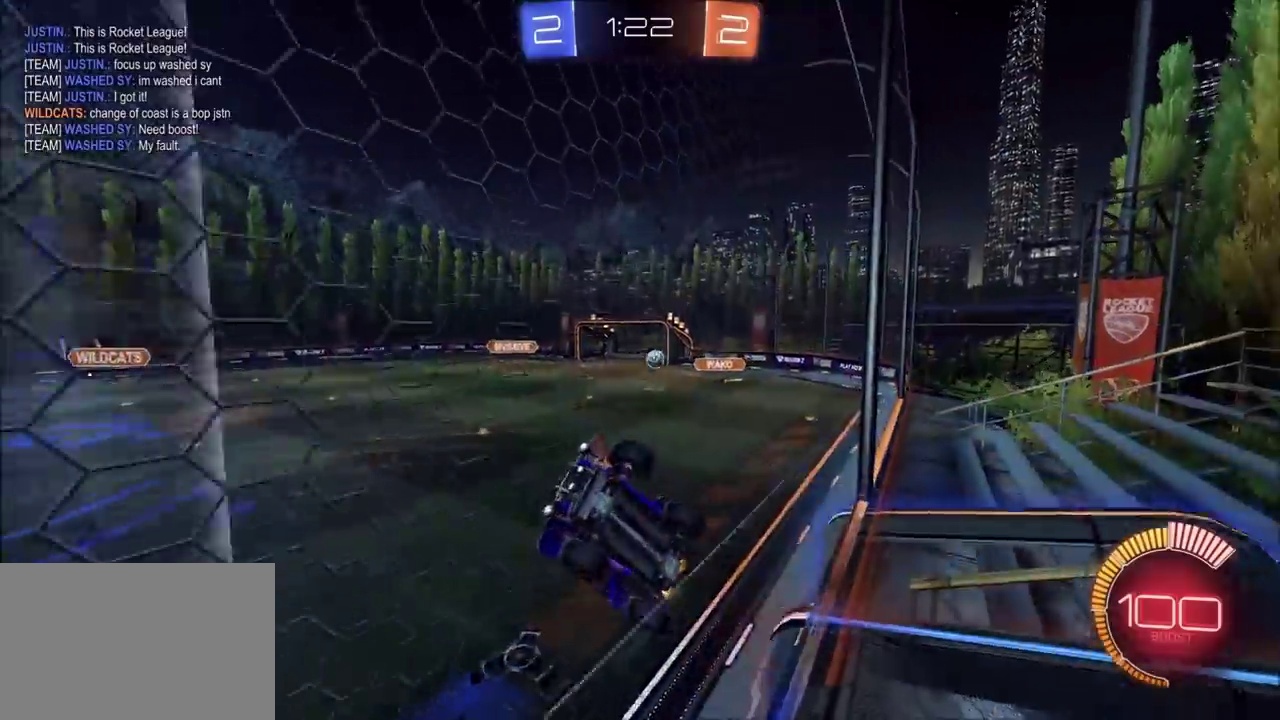
{"buttons": ["R2"], "left_stick": "center", "events": [[167, "left_stick", "center"]]}
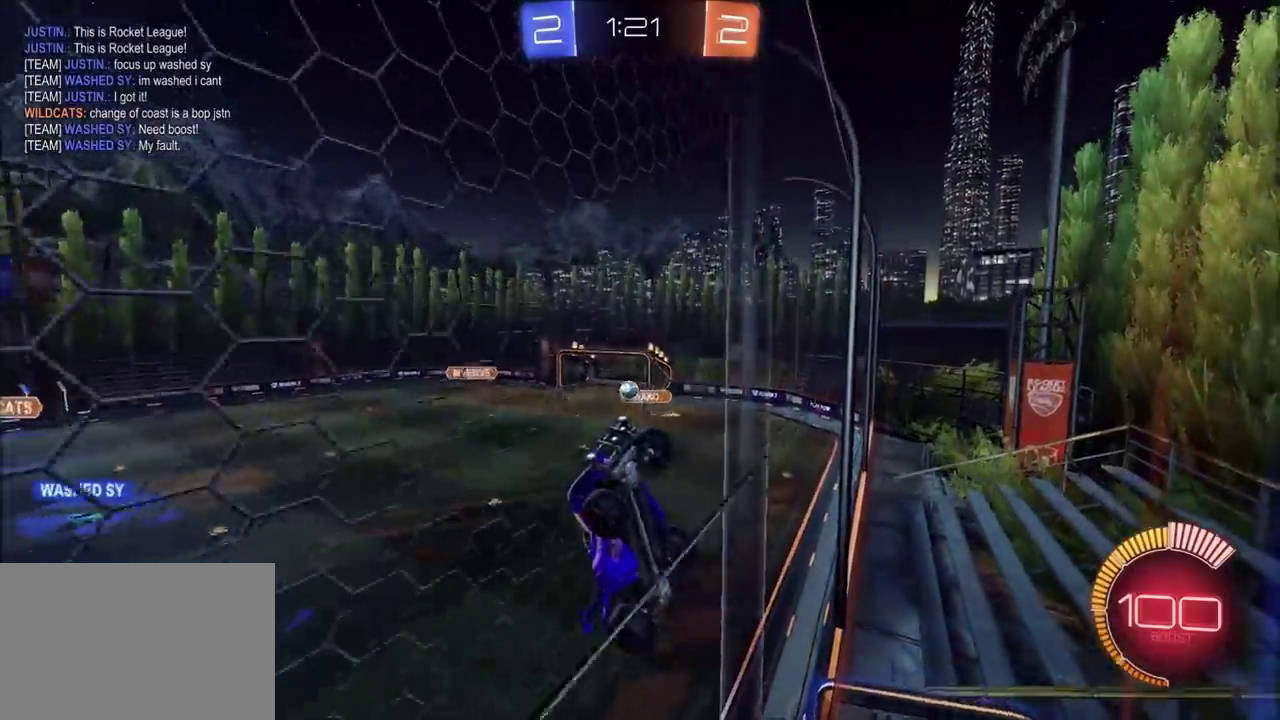
{"buttons": ["R2"], "left_stick": "up-right", "events": [[17, "left_stick", "up-right"]]}
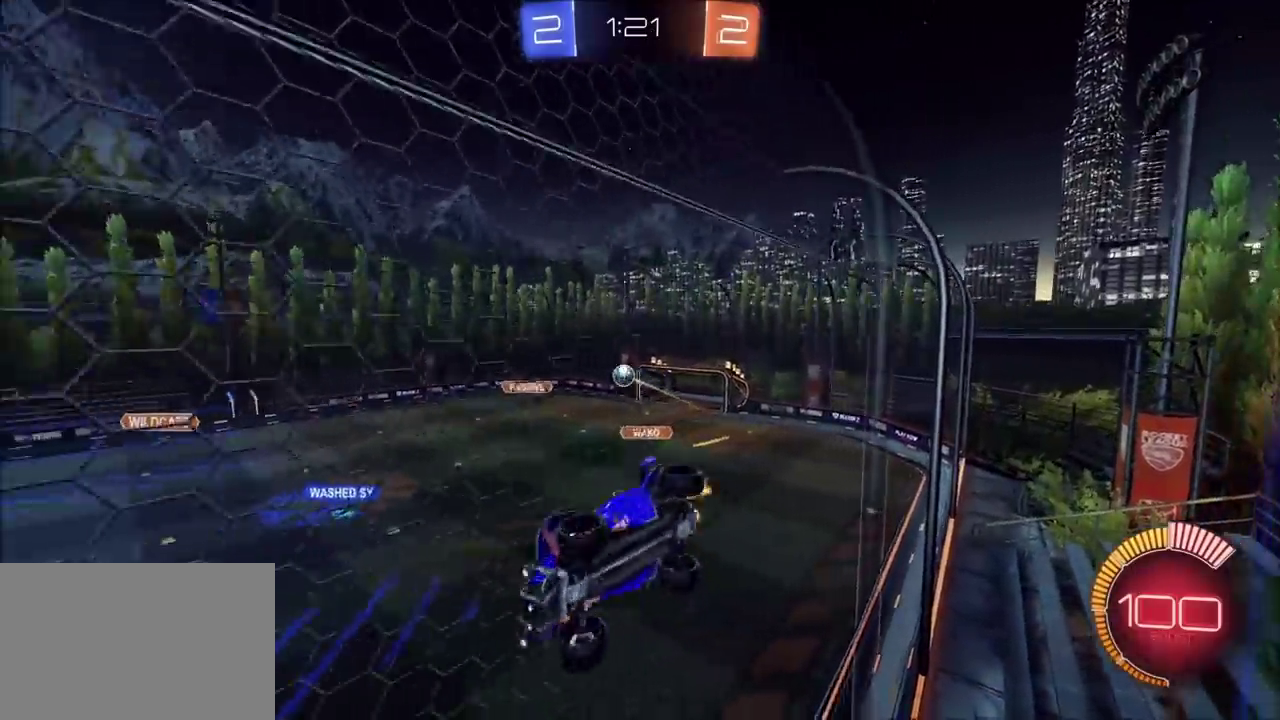
{"buttons": ["R2"], "left_stick": "center", "events": [[83, "left_stick", "center"]]}
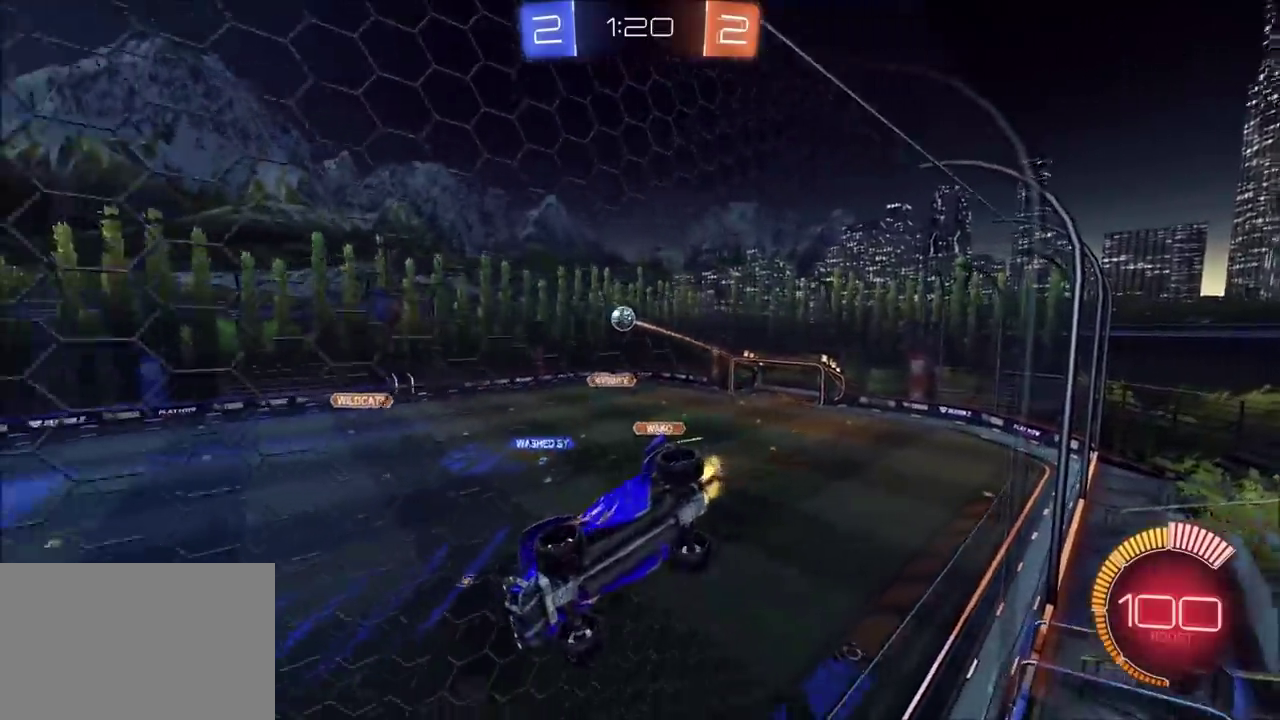
{"buttons": ["R2"], "left_stick": "center", "events": []}
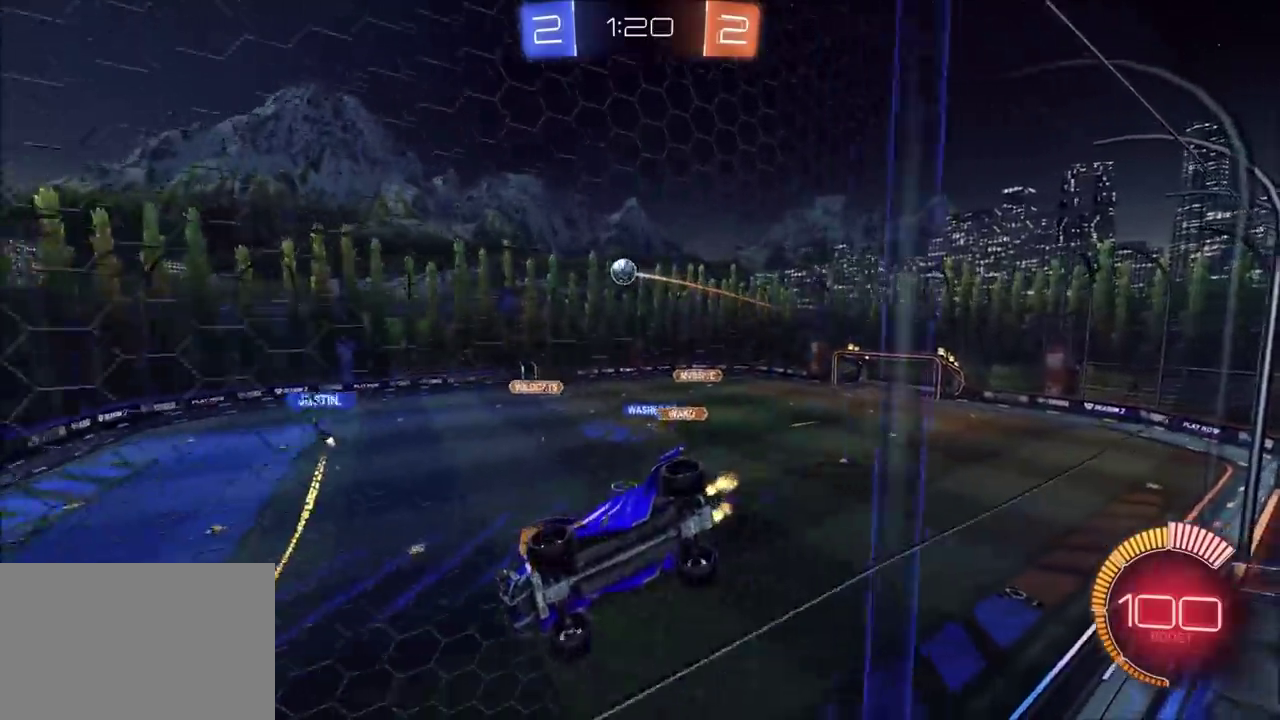
{"buttons": ["R2"], "left_stick": "up-right", "events": [[200, "left_stick", "up-right"]]}
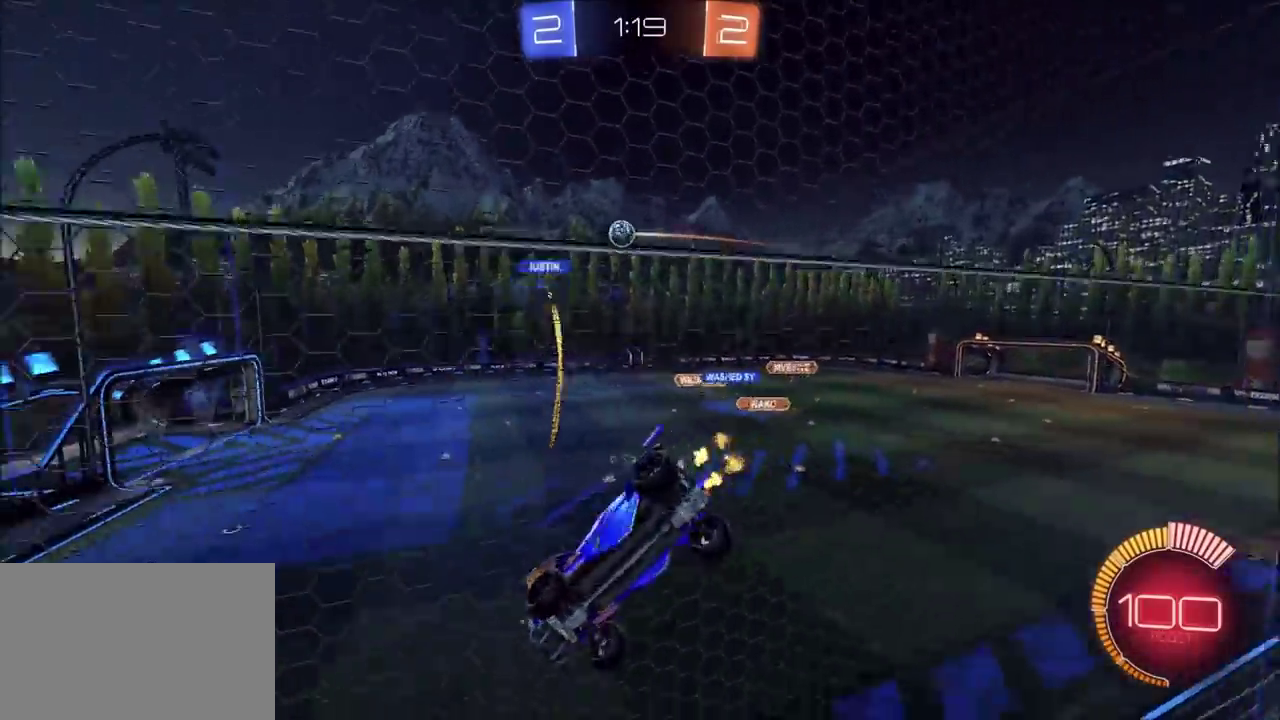
{"buttons": ["R2"], "left_stick": "up-right", "events": [[17, "left_stick", "center"], [383, "left_stick", "up-right"]]}
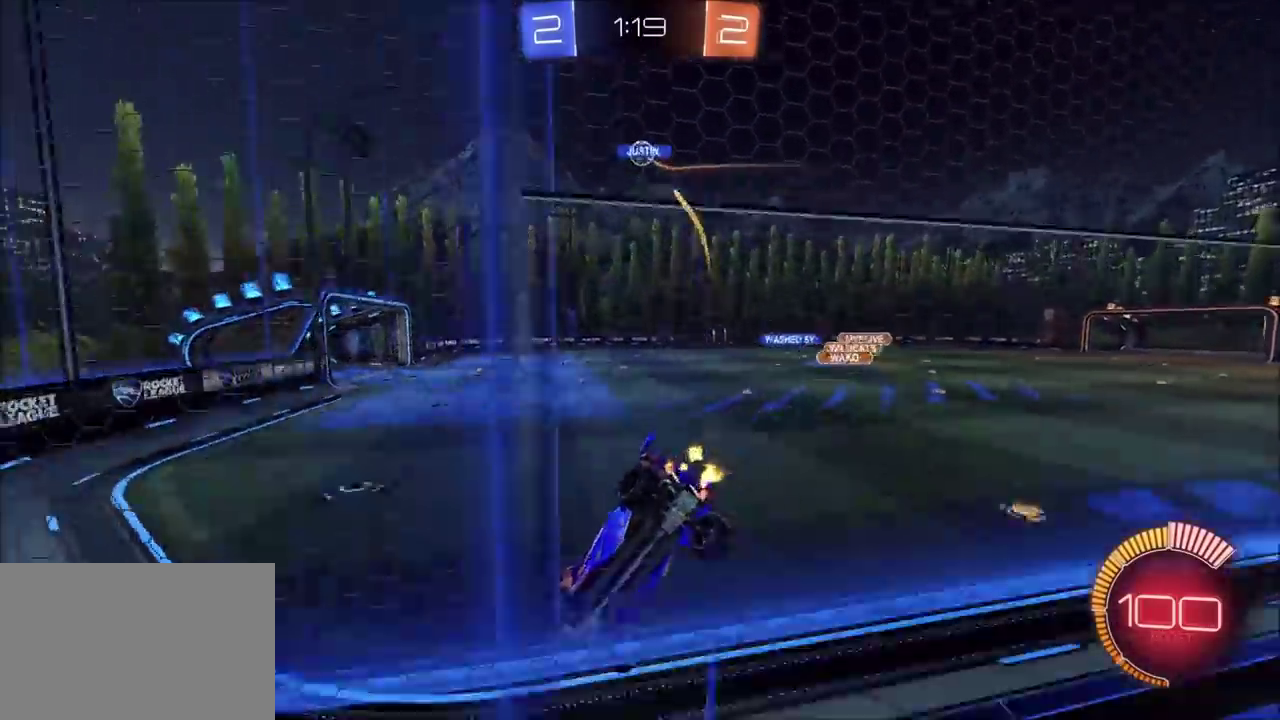
{"buttons": ["CIRCLE", "R2"], "left_stick": "center", "events": [[150, "left_stick", "center"], [167, "CIRCLE", "down"]]}